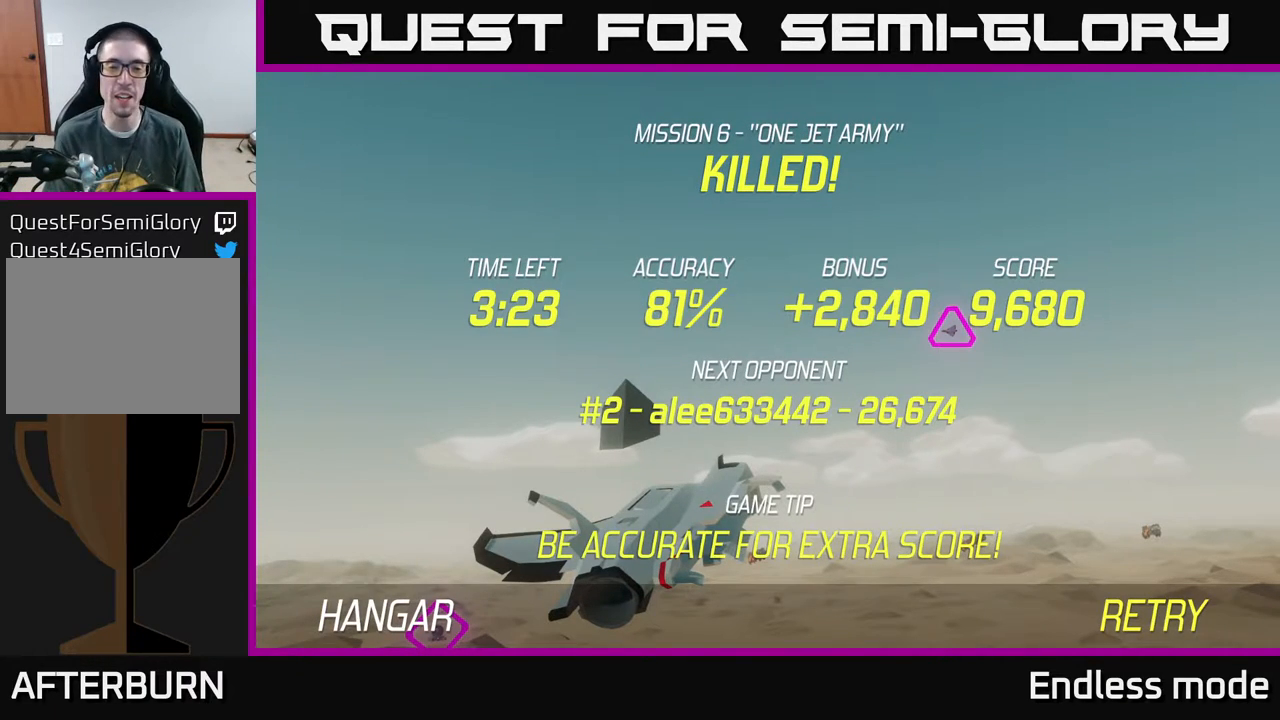
Gameplay with a controller (Xbox layout); each line is a JSON object with the inputs held at the frame after it. "events" lists button and stick changes between this image and that frame as [ms after this image, input, new state], when the widget could be followed in between. Not read: right_stick.
{"buttons": [], "left_stick": "center", "events": [[117, "left_stick", "down"], [383, "left_stick", "center"]]}
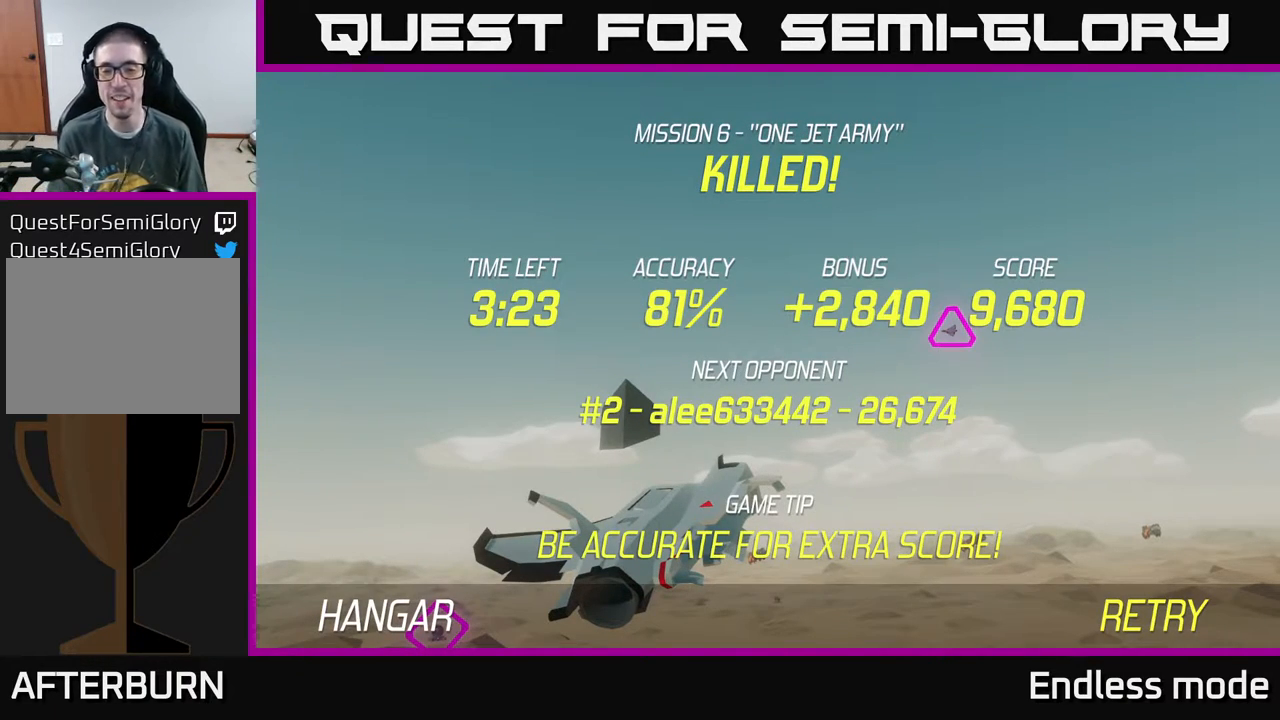
{"buttons": [], "left_stick": "down", "events": [[83, "A", "down"], [317, "A", "up"], [383, "left_stick", "down"]]}
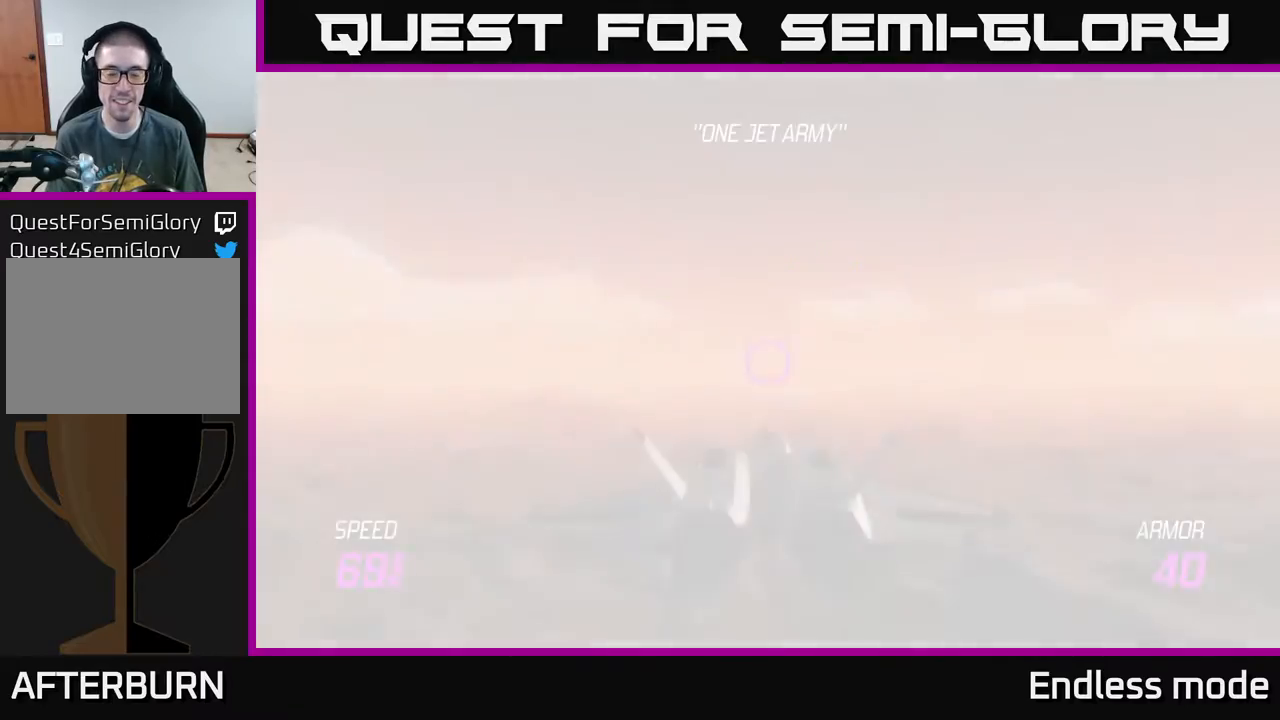
{"buttons": ["L2"], "left_stick": "down", "events": [[33, "L2", "down"]]}
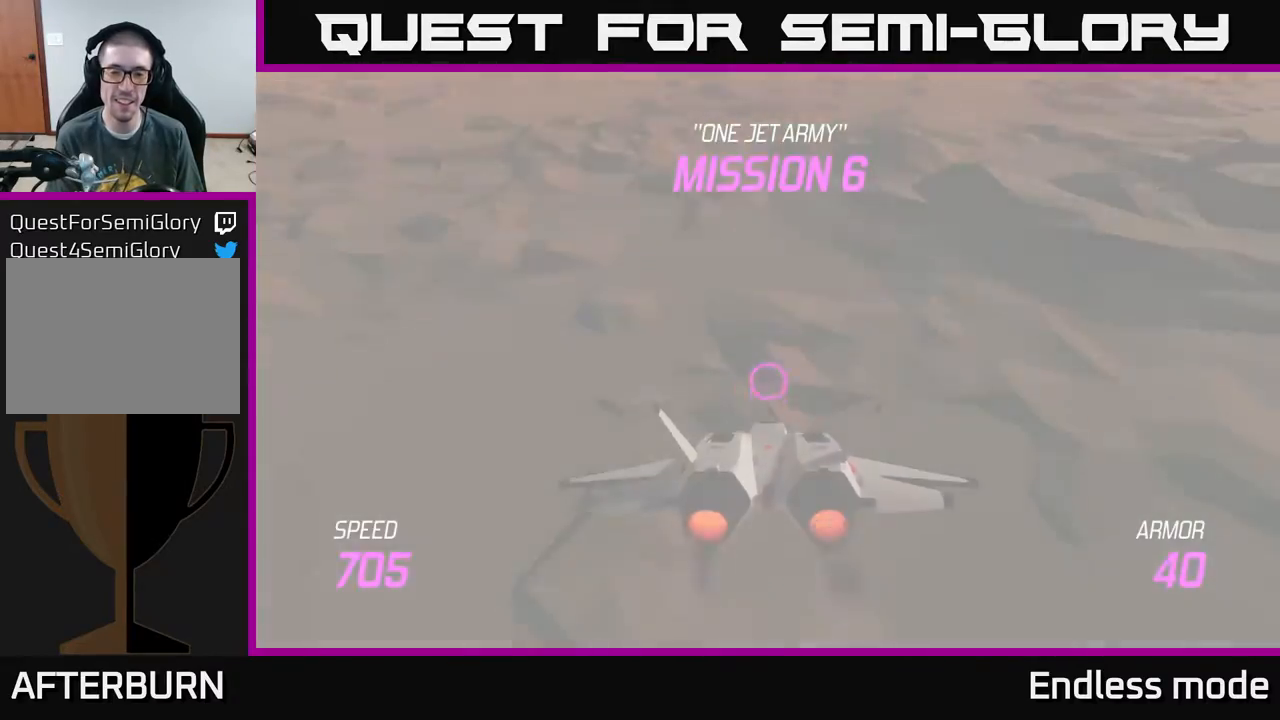
{"buttons": ["L2"], "left_stick": "down-right", "events": [[217, "left_stick", "down-right"]]}
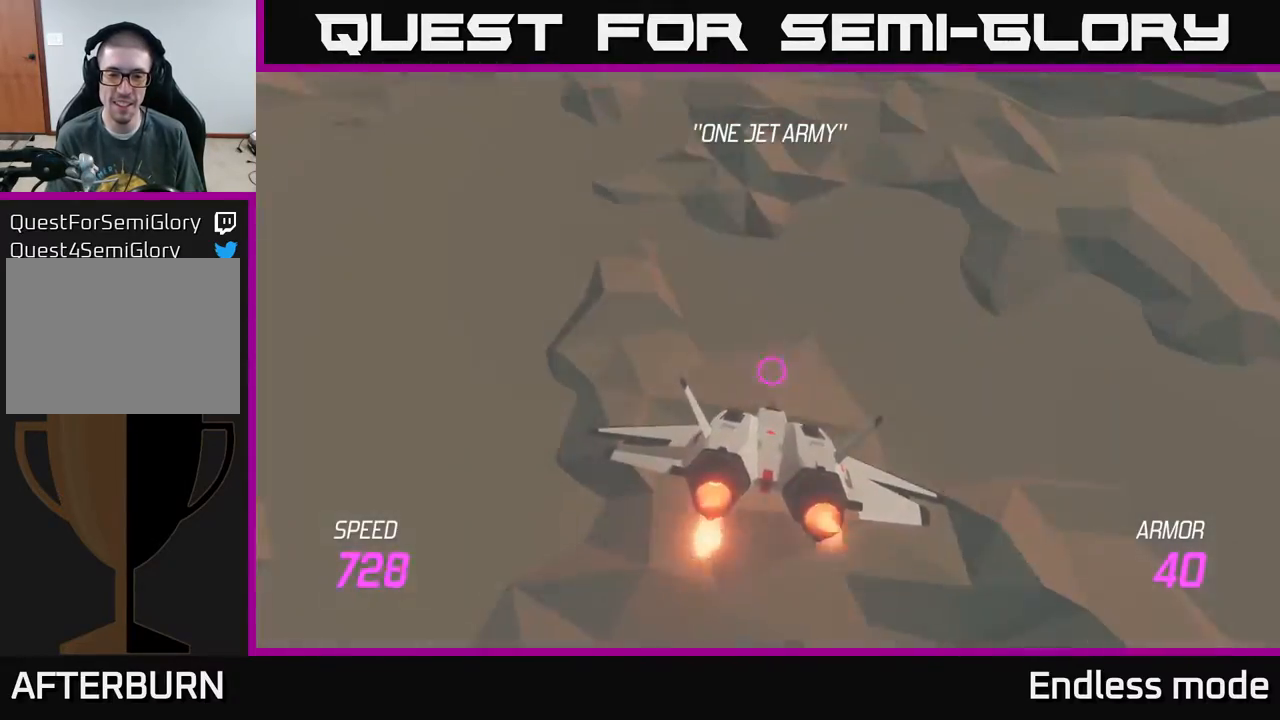
{"buttons": ["L2"], "left_stick": "up", "events": [[67, "left_stick", "right"], [250, "left_stick", "up-right"], [383, "left_stick", "up"]]}
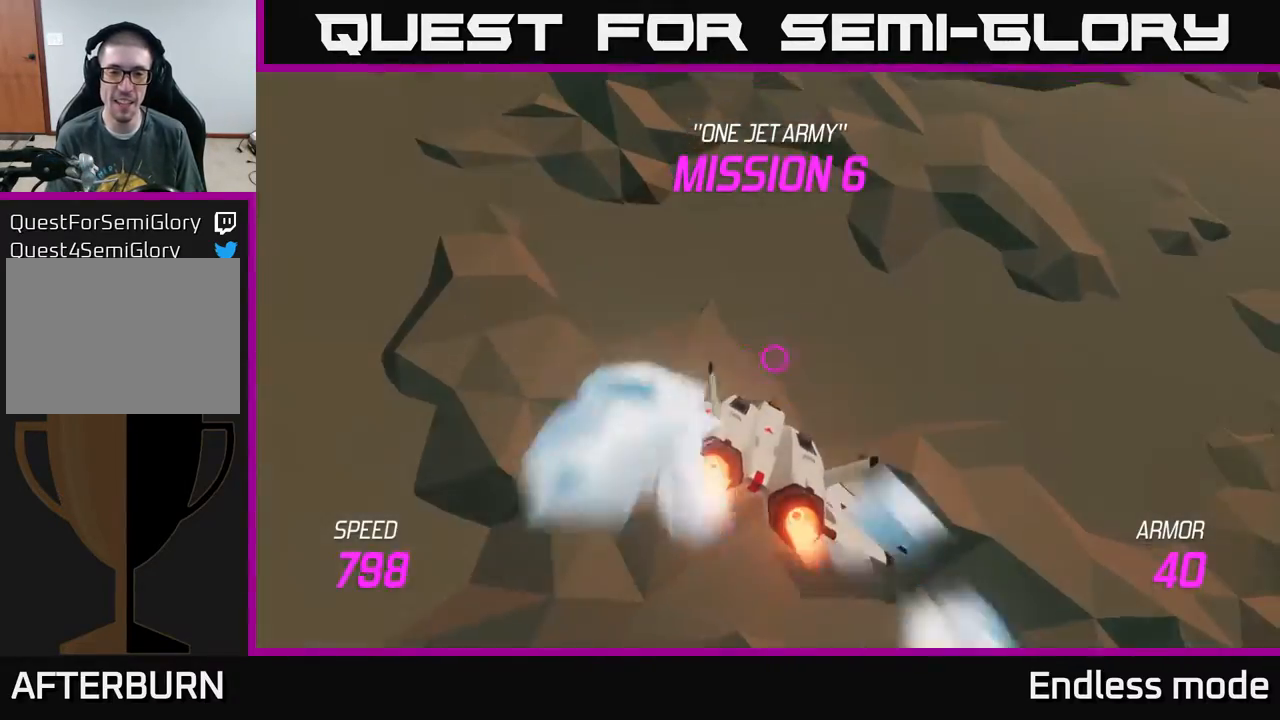
{"buttons": ["L2"], "left_stick": "up", "events": [[183, "left_stick", "up-left"], [417, "left_stick", "up"]]}
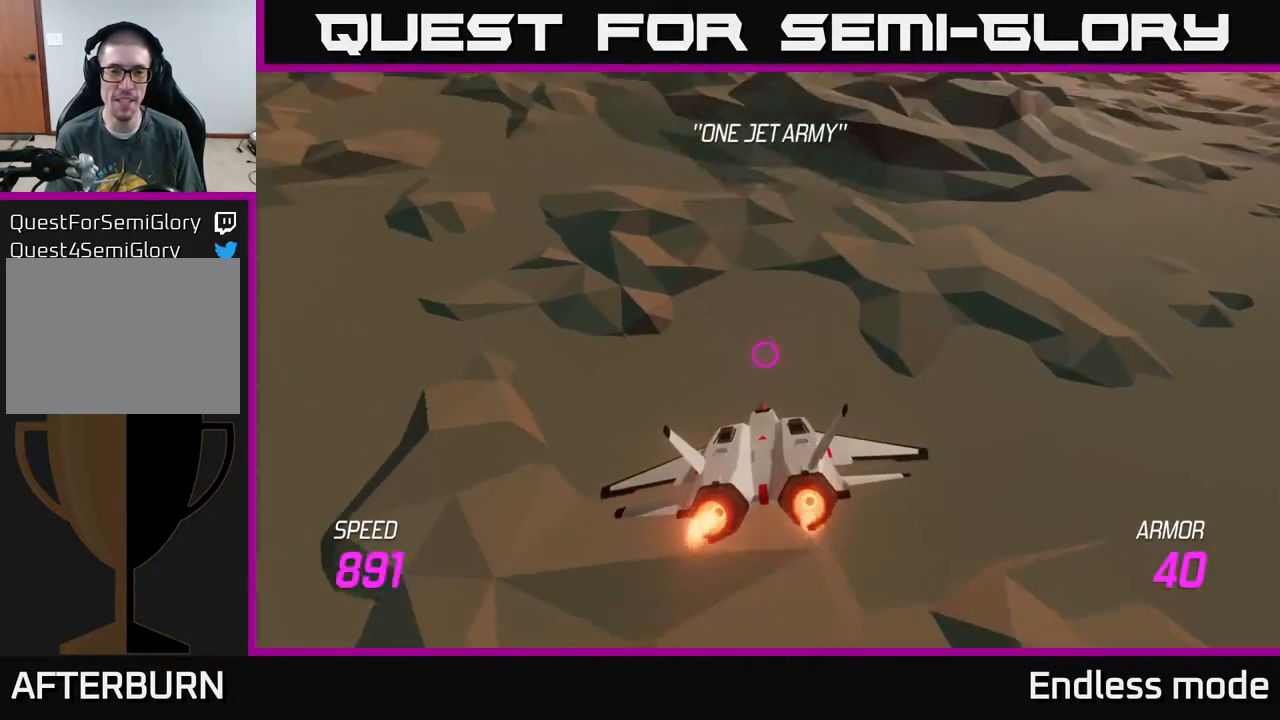
{"buttons": ["L2"], "left_stick": "up-left", "events": [[467, "left_stick", "up-left"]]}
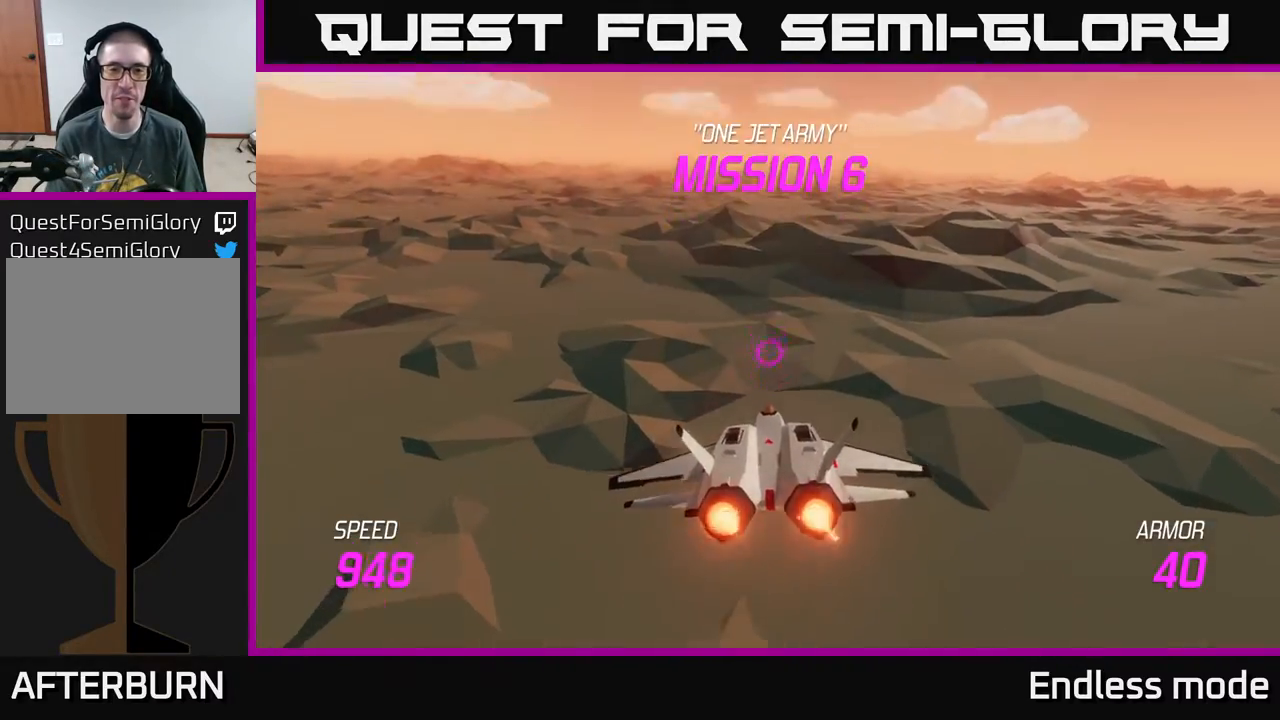
{"buttons": ["L2"], "left_stick": "up", "events": [[250, "left_stick", "left"], [417, "left_stick", "up"]]}
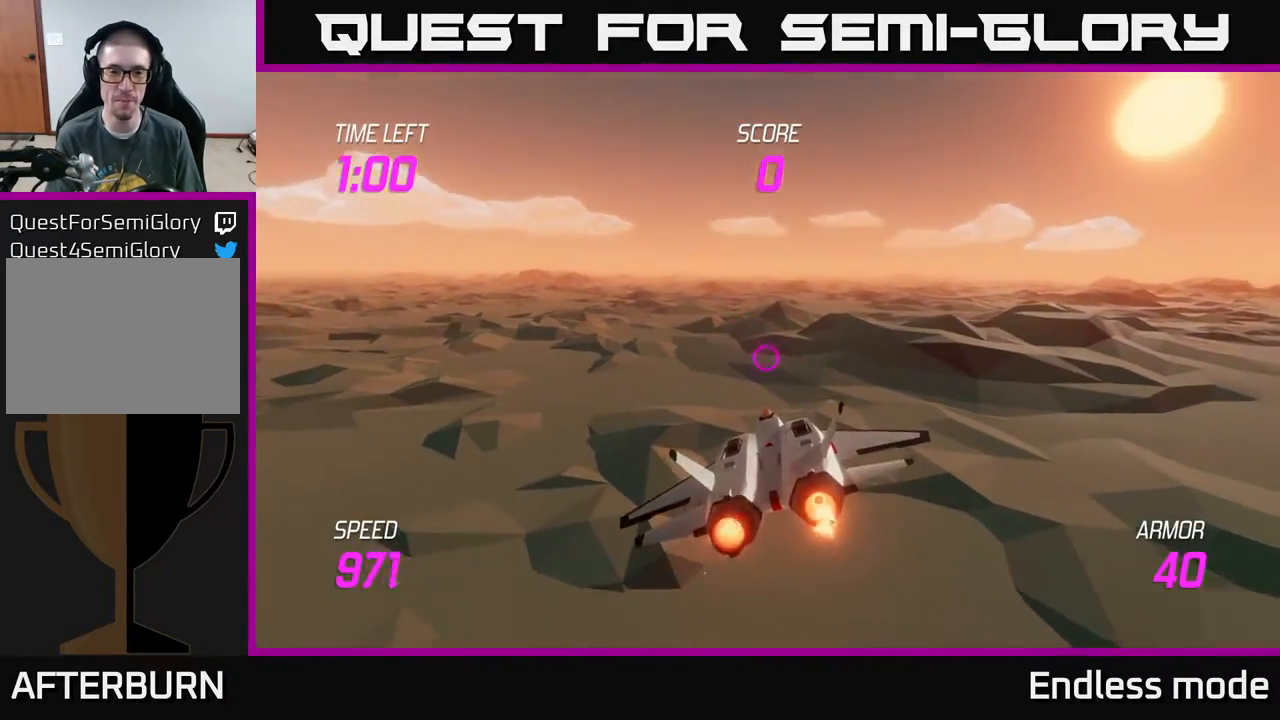
{"buttons": ["L2"], "left_stick": "center", "events": [[67, "left_stick", "up-left"], [267, "left_stick", "up"], [500, "left_stick", "center"]]}
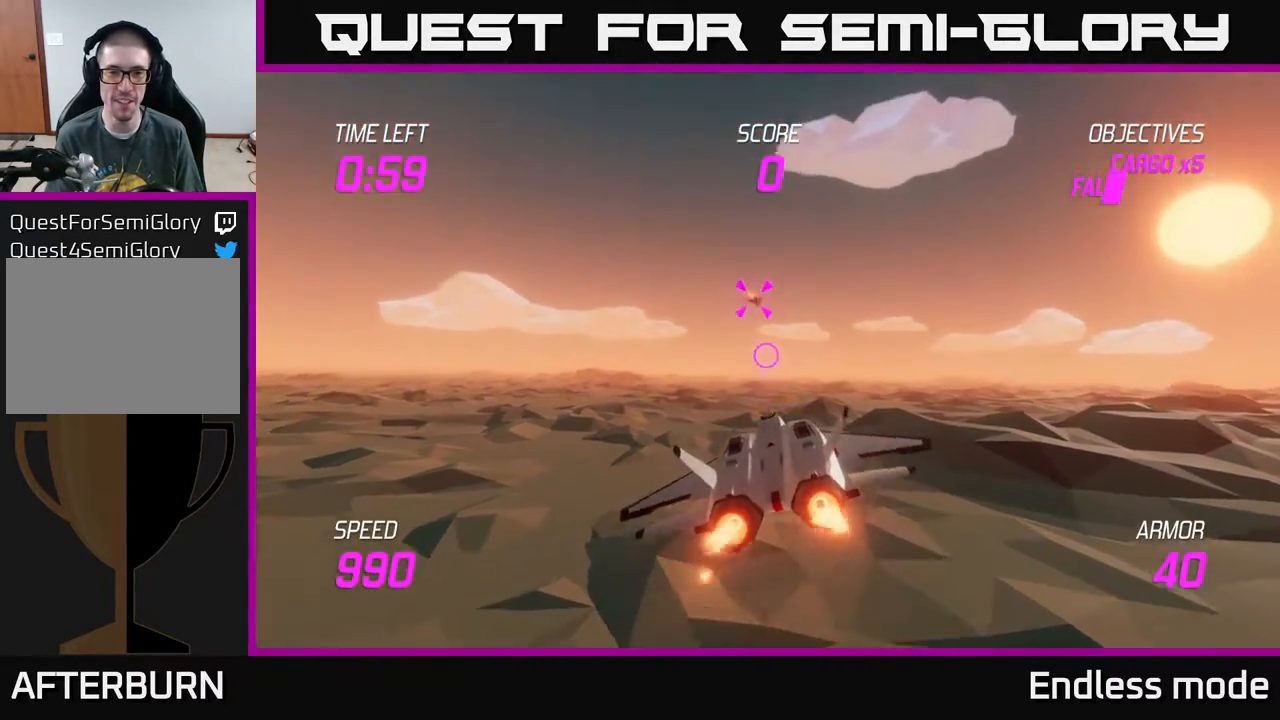
{"buttons": [], "left_stick": "up-right", "events": [[67, "left_stick", "left"], [150, "left_stick", "right"], [300, "L2", "up"], [300, "R2", "down"], [350, "left_stick", "up-right"], [383, "R2", "up"]]}
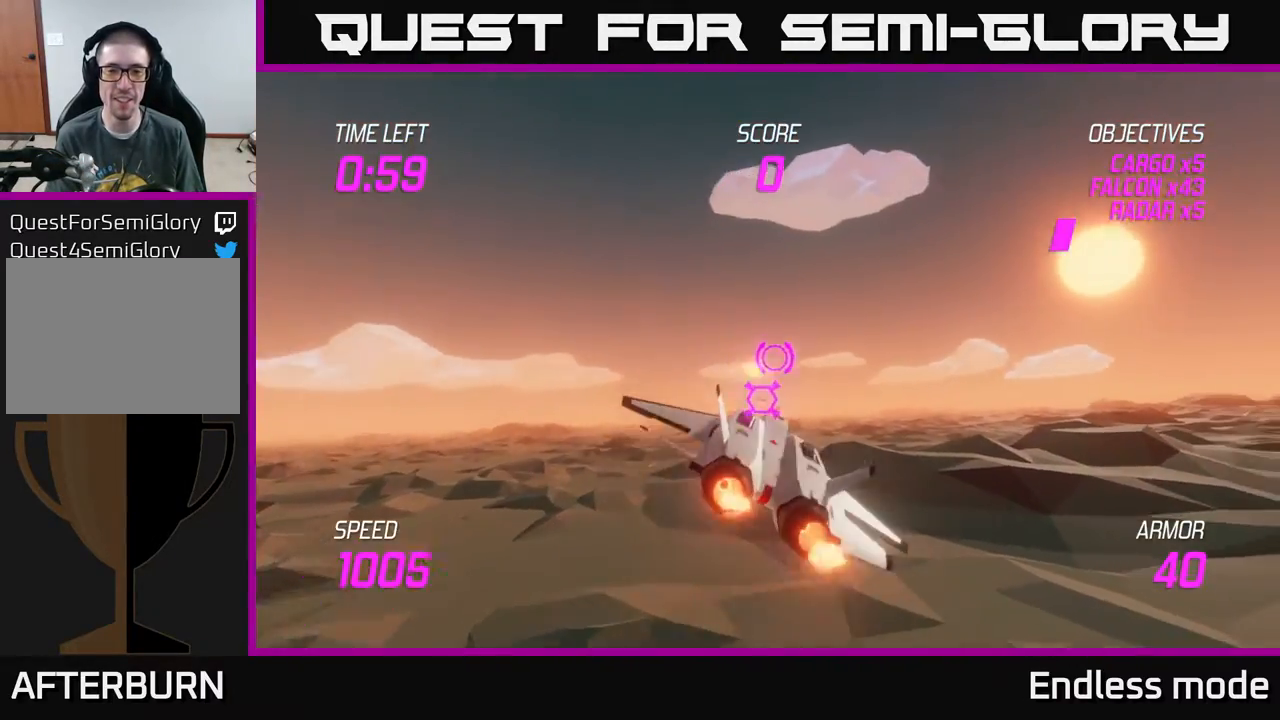
{"buttons": ["R2"], "left_stick": "center", "events": [[17, "R2", "down"], [33, "left_stick", "center"], [133, "R2", "up"], [200, "R2", "down"], [233, "left_stick", "down-right"], [350, "R2", "up"], [367, "left_stick", "center"], [433, "R2", "down"]]}
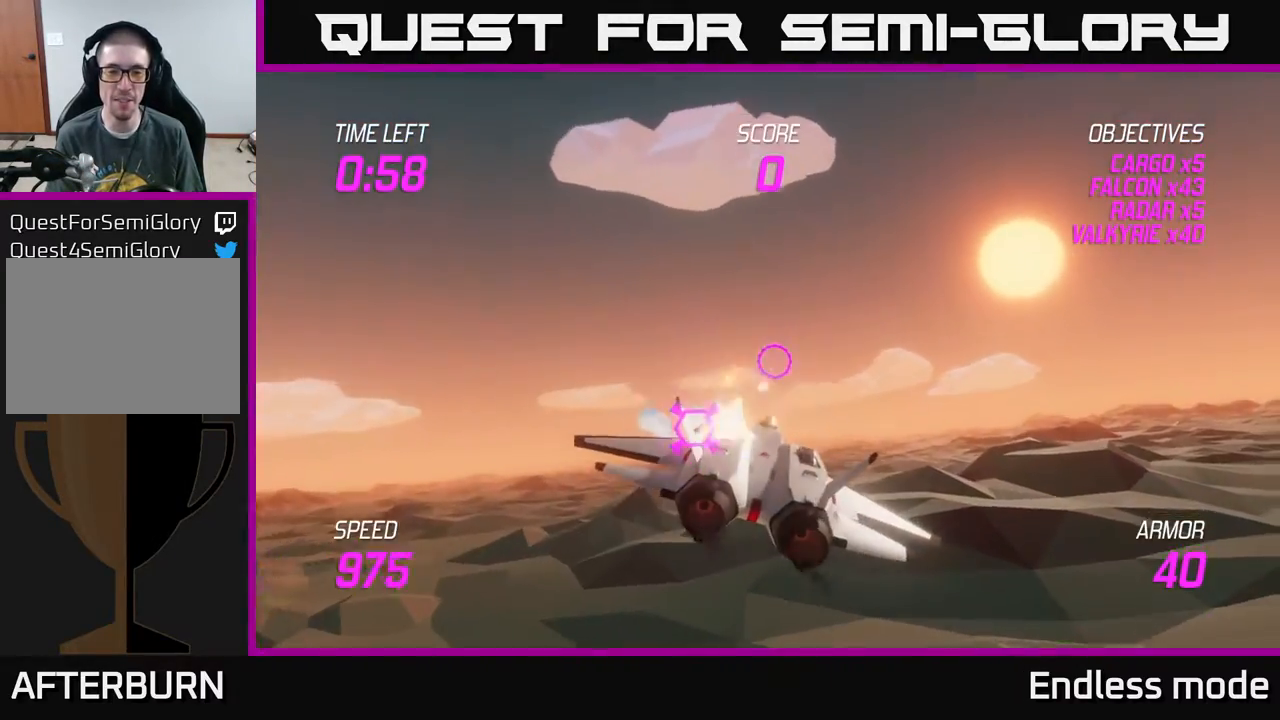
{"buttons": ["L2"], "left_stick": "down-right", "events": [[50, "R2", "up"], [117, "R2", "down"], [200, "left_stick", "up"], [233, "R2", "up"], [383, "left_stick", "right"], [433, "left_stick", "down-right"], [500, "L2", "down"]]}
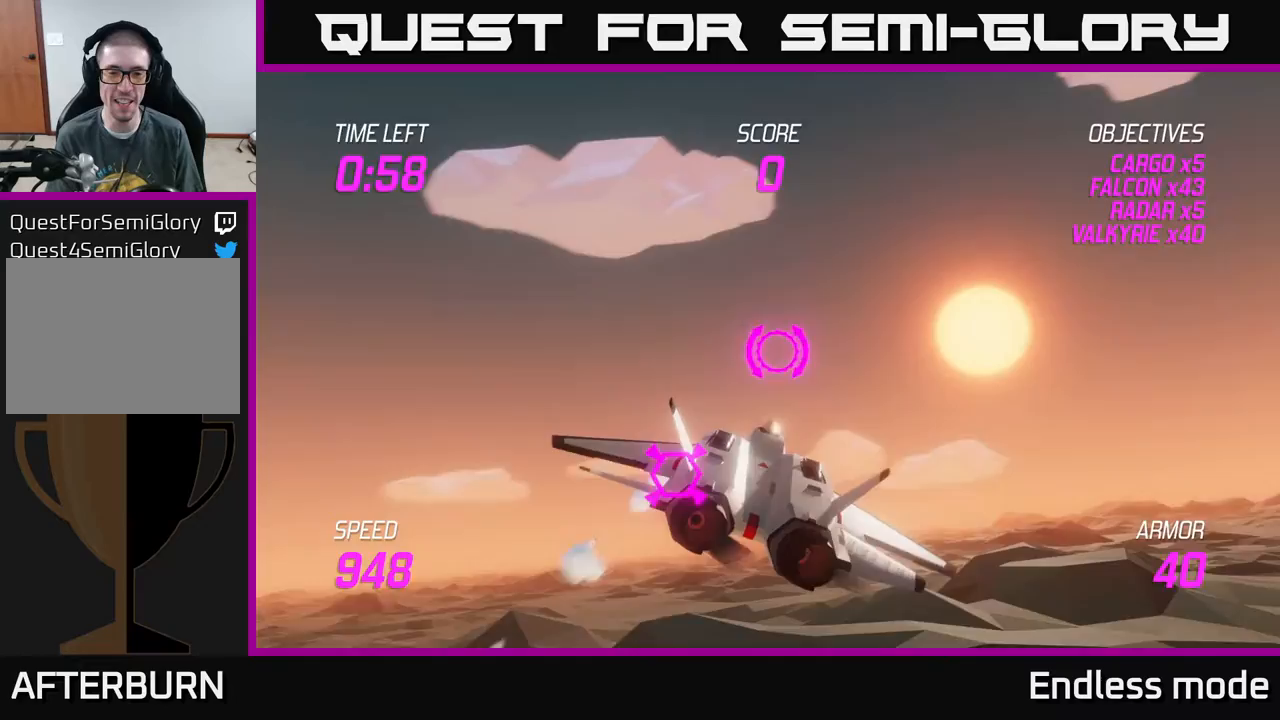
{"buttons": ["L2"], "left_stick": "up-left", "events": [[117, "L2", "up"], [183, "L2", "down"], [217, "left_stick", "right"], [333, "L2", "up"], [367, "L2", "down"], [383, "left_stick", "up-left"]]}
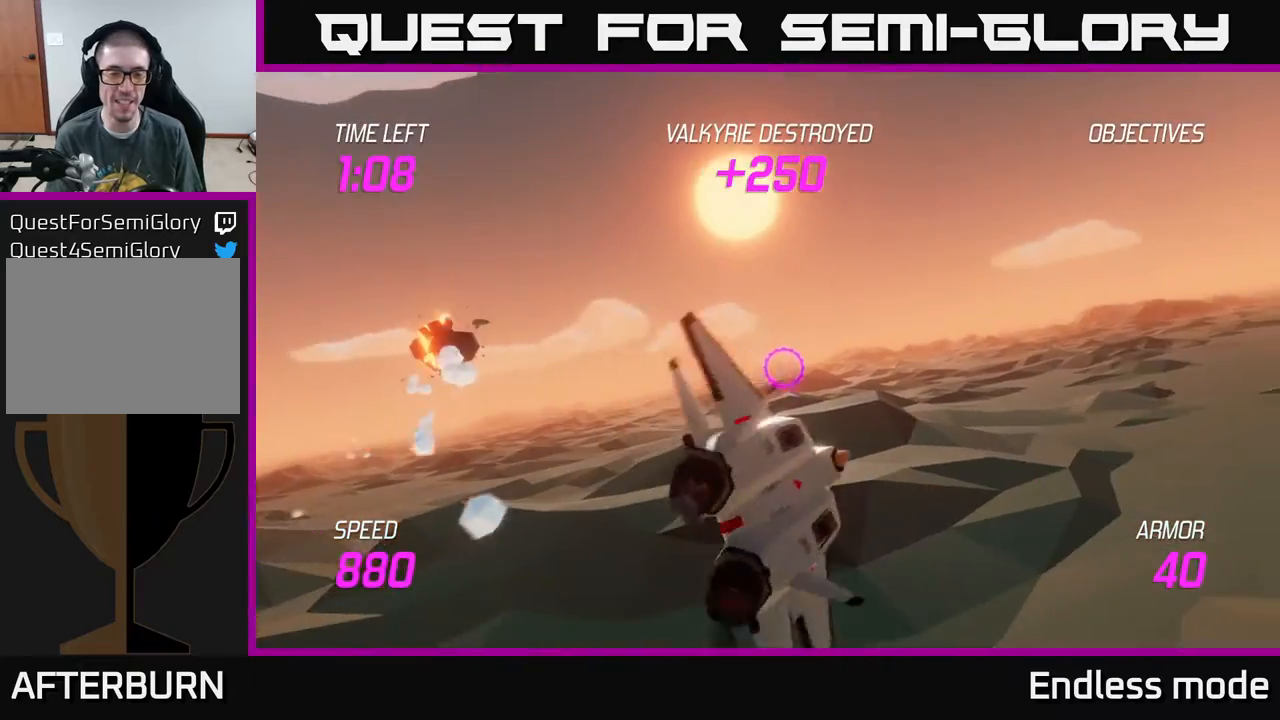
{"buttons": ["L2"], "left_stick": "right", "events": [[67, "L2", "up"], [67, "left_stick", "up"], [250, "L2", "down"], [283, "left_stick", "right"]]}
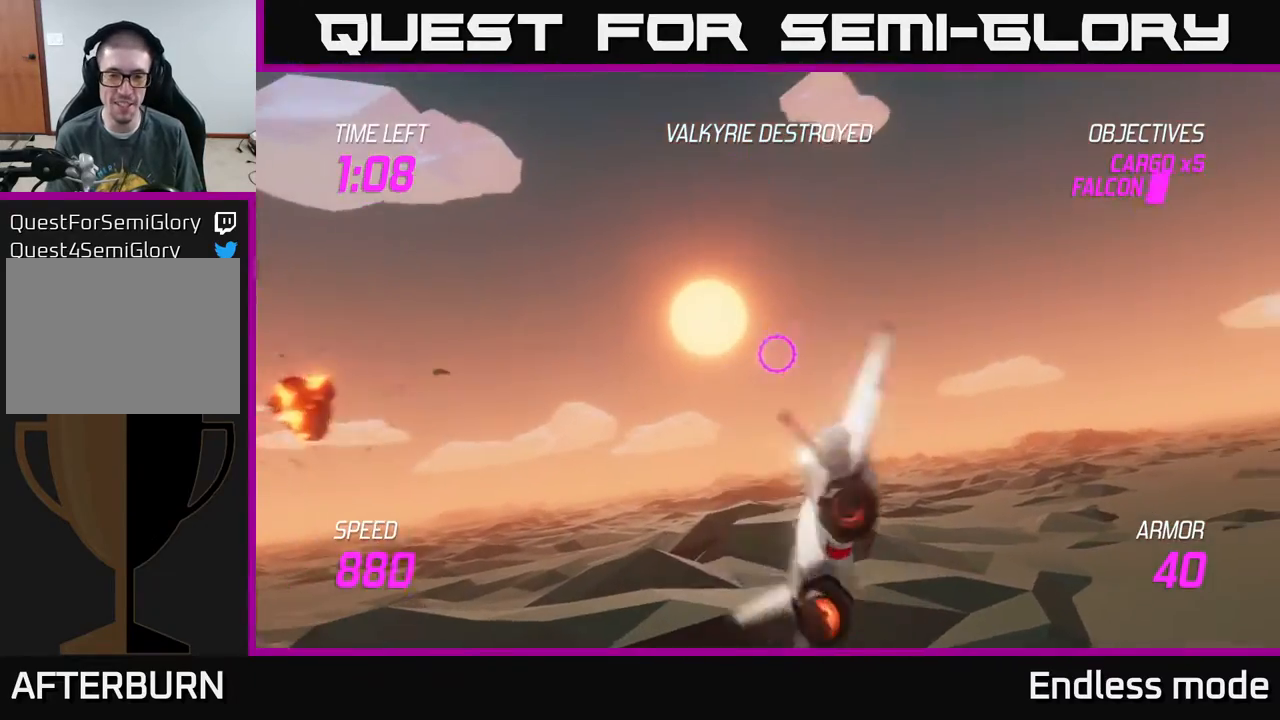
{"buttons": ["L2"], "left_stick": "right", "events": []}
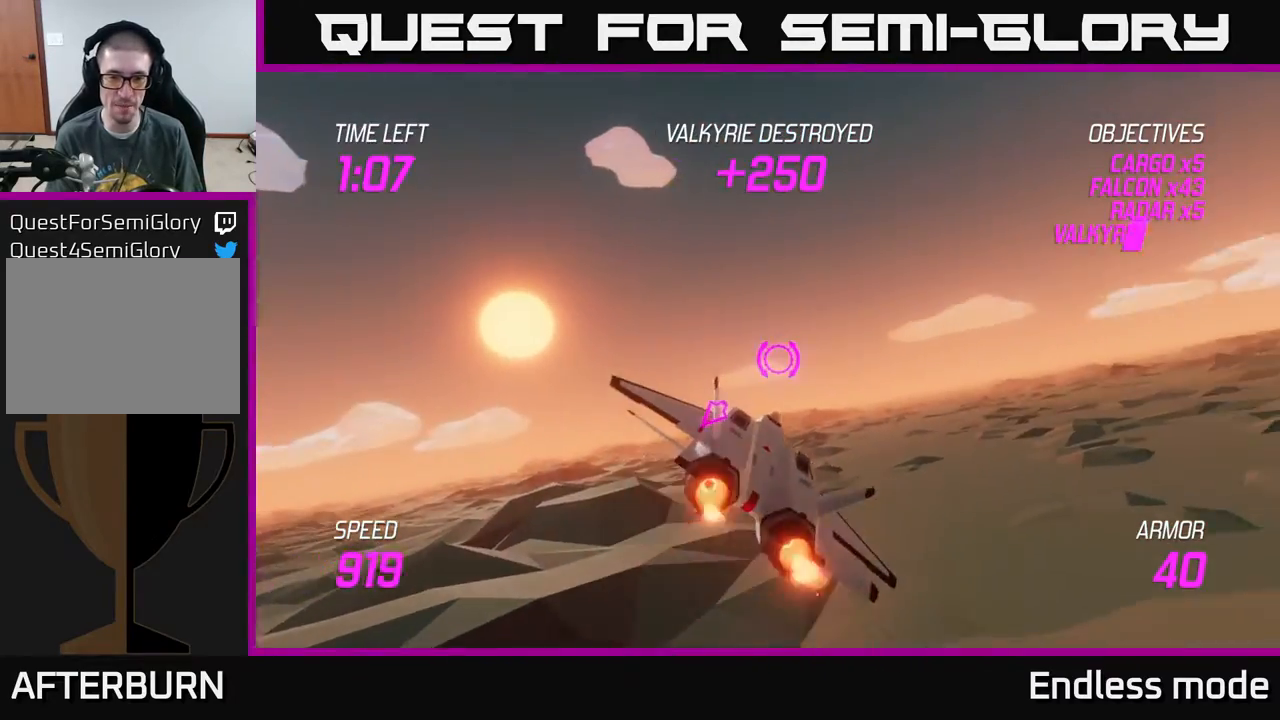
{"buttons": ["L2"], "left_stick": "left", "events": [[317, "left_stick", "left"]]}
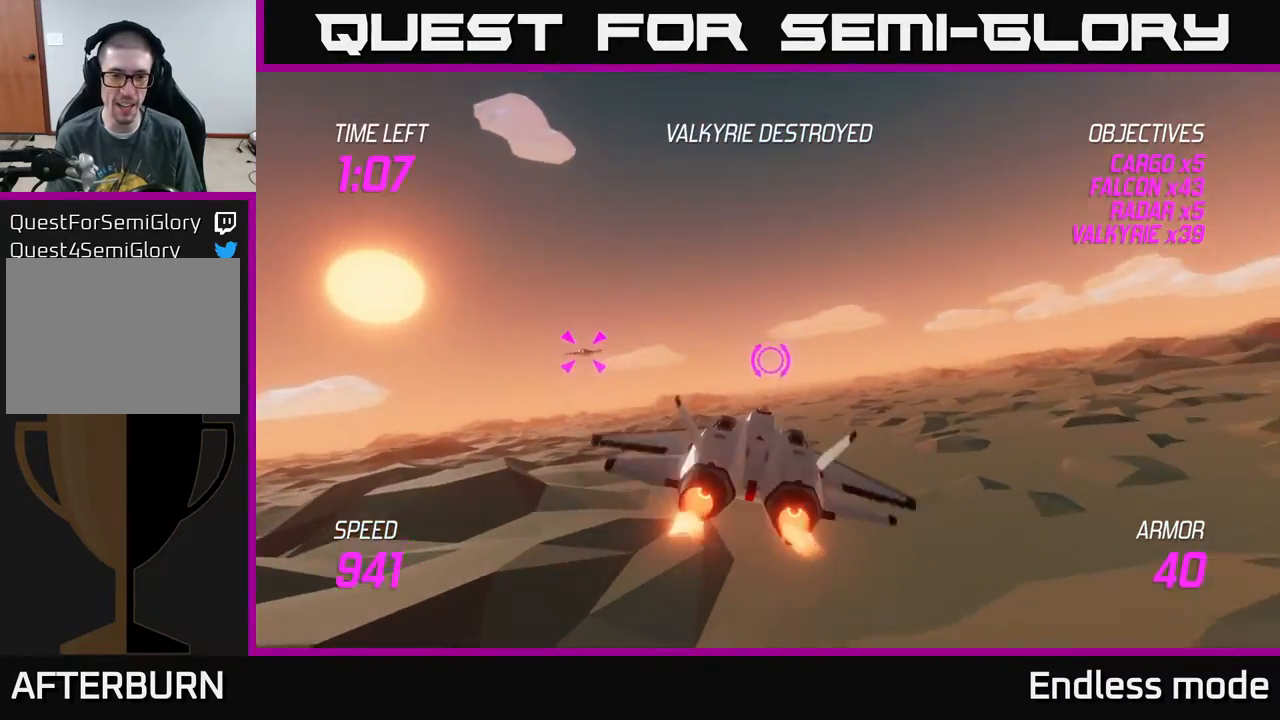
{"buttons": [], "left_stick": "up-left", "events": [[17, "left_stick", "up-left"], [183, "left_stick", "left"], [383, "L2", "up"], [433, "left_stick", "up-left"]]}
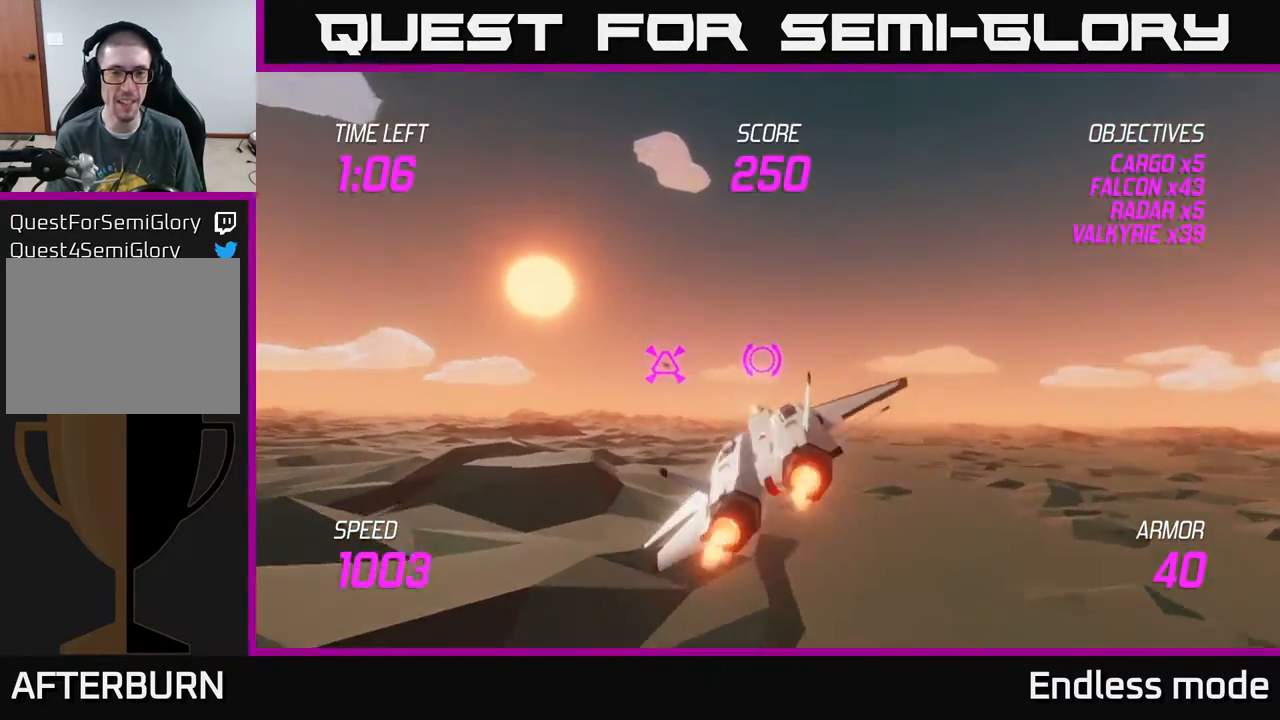
{"buttons": ["L2"], "left_stick": "right", "events": [[67, "R2", "down"], [117, "left_stick", "center"], [200, "R2", "up"], [200, "left_stick", "left"], [250, "R2", "down"], [317, "left_stick", "right"], [367, "R2", "up"], [483, "L2", "down"]]}
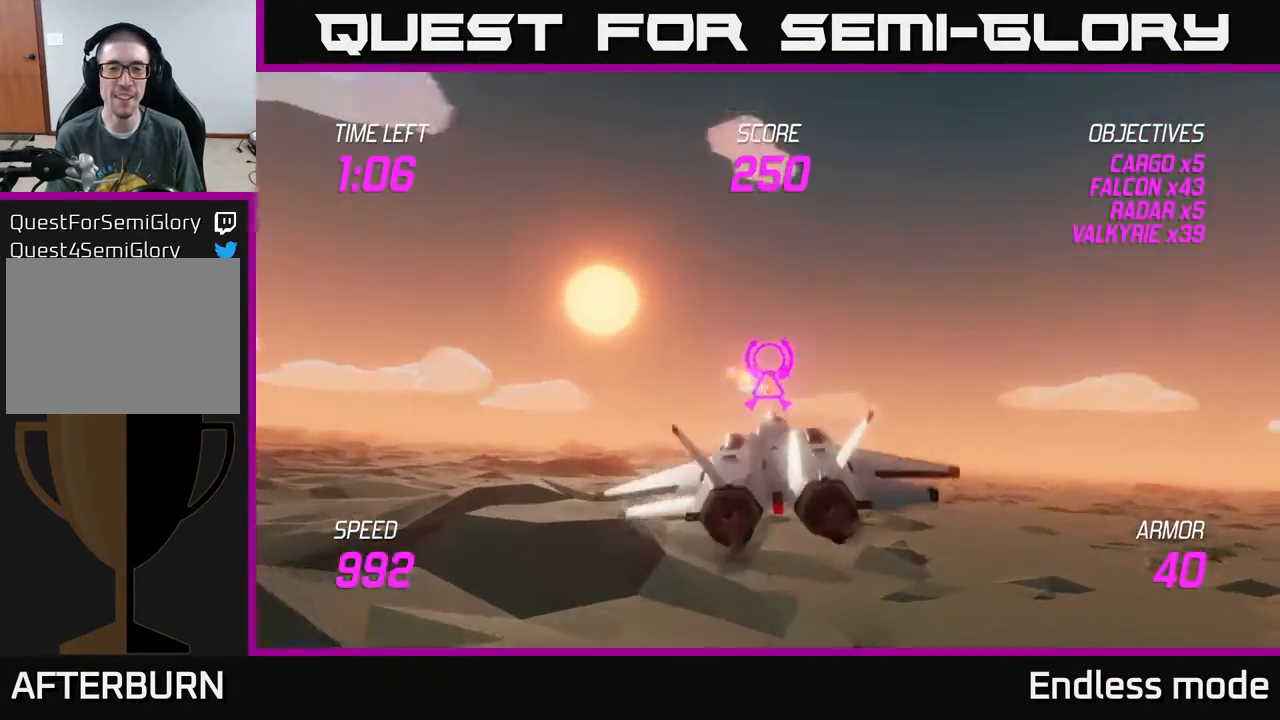
{"buttons": [], "left_stick": "left", "events": [[283, "left_stick", "left"], [483, "L2", "up"]]}
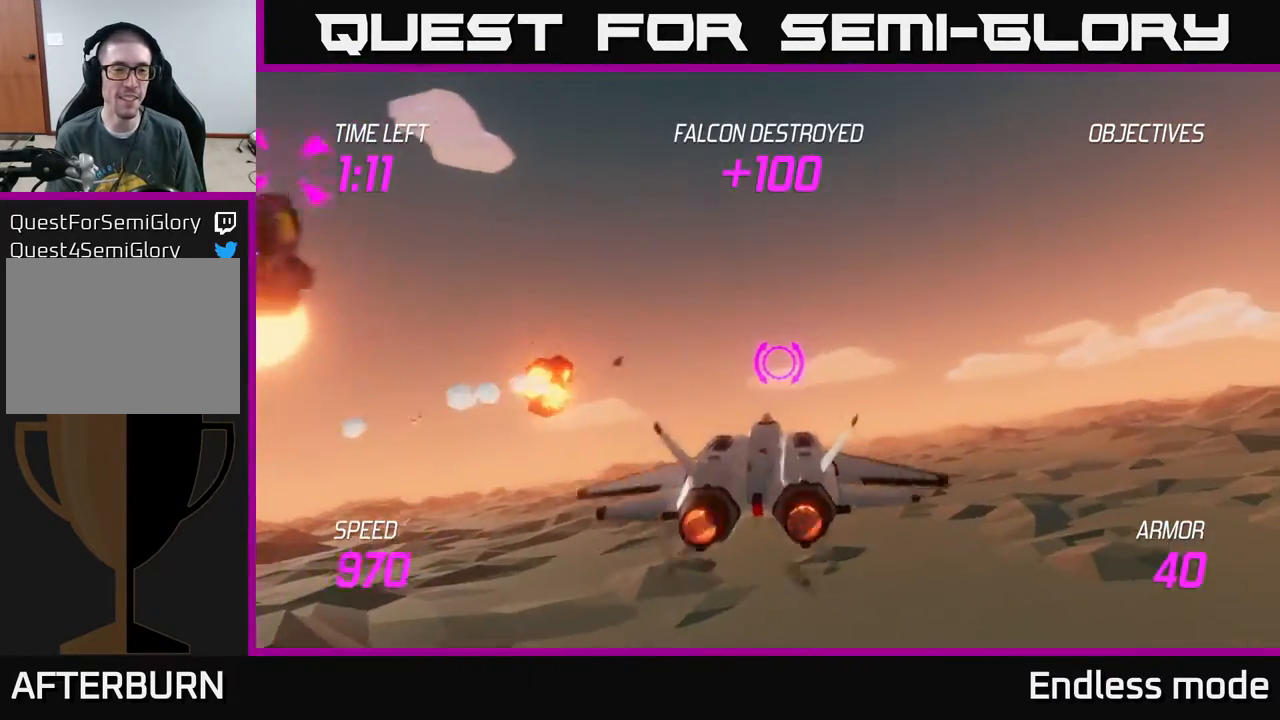
{"buttons": [], "left_stick": "left", "events": []}
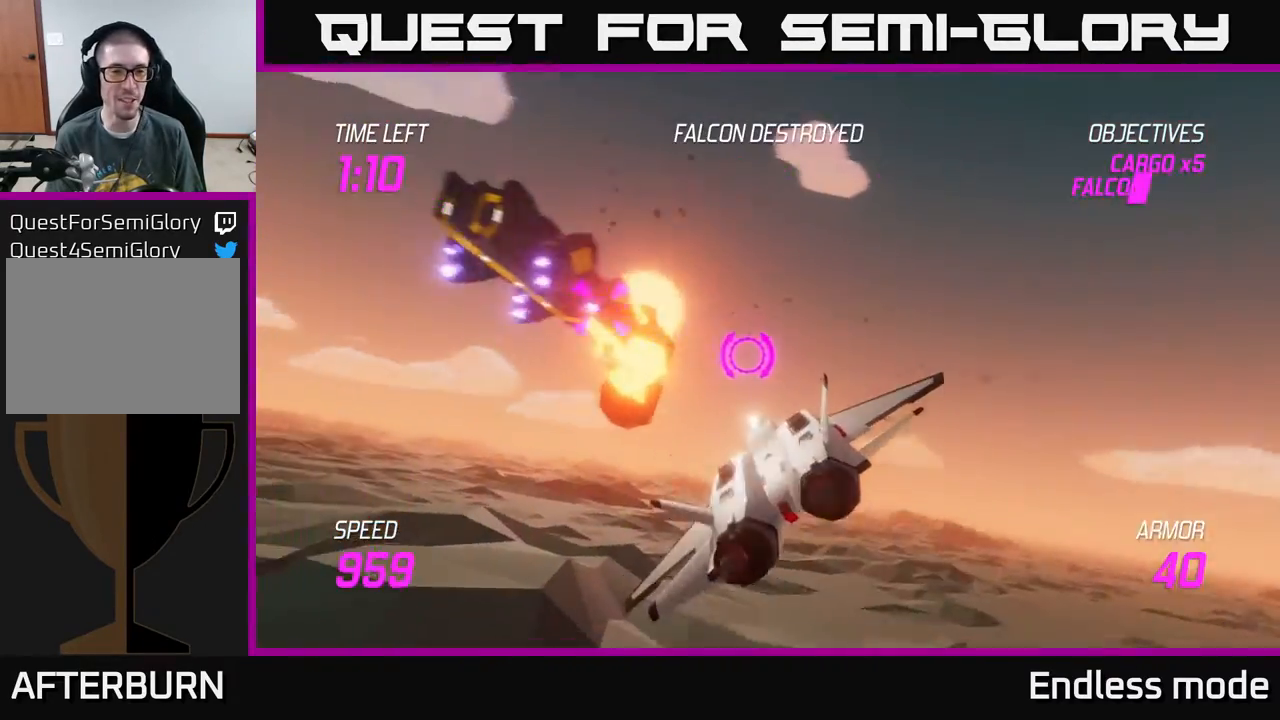
{"buttons": ["R2"], "left_stick": "center", "events": [[50, "R2", "down"], [83, "left_stick", "center"], [167, "R2", "up"], [233, "R2", "down"], [350, "R2", "up"], [417, "R2", "down"]]}
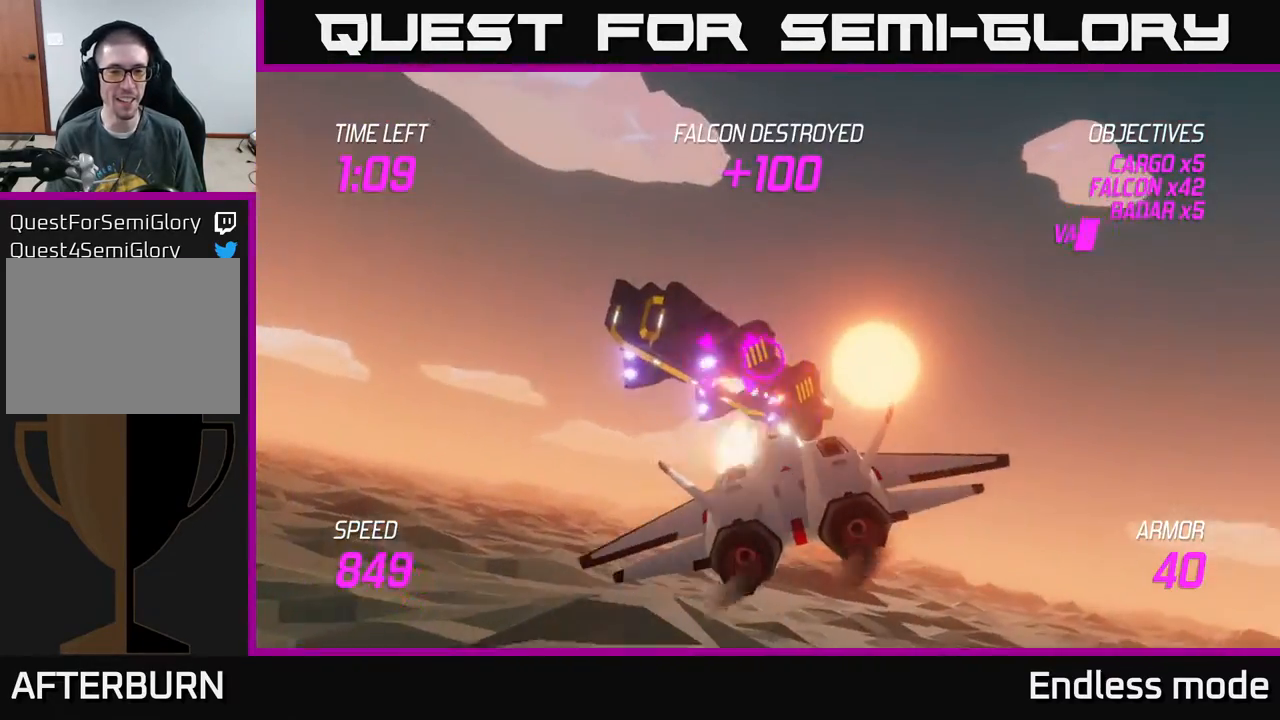
{"buttons": ["R2"], "left_stick": "center", "events": [[50, "R2", "up"], [133, "R2", "down"], [233, "left_stick", "down"], [250, "R2", "up"], [300, "R2", "down"], [350, "left_stick", "center"], [400, "R2", "up"], [483, "R2", "down"]]}
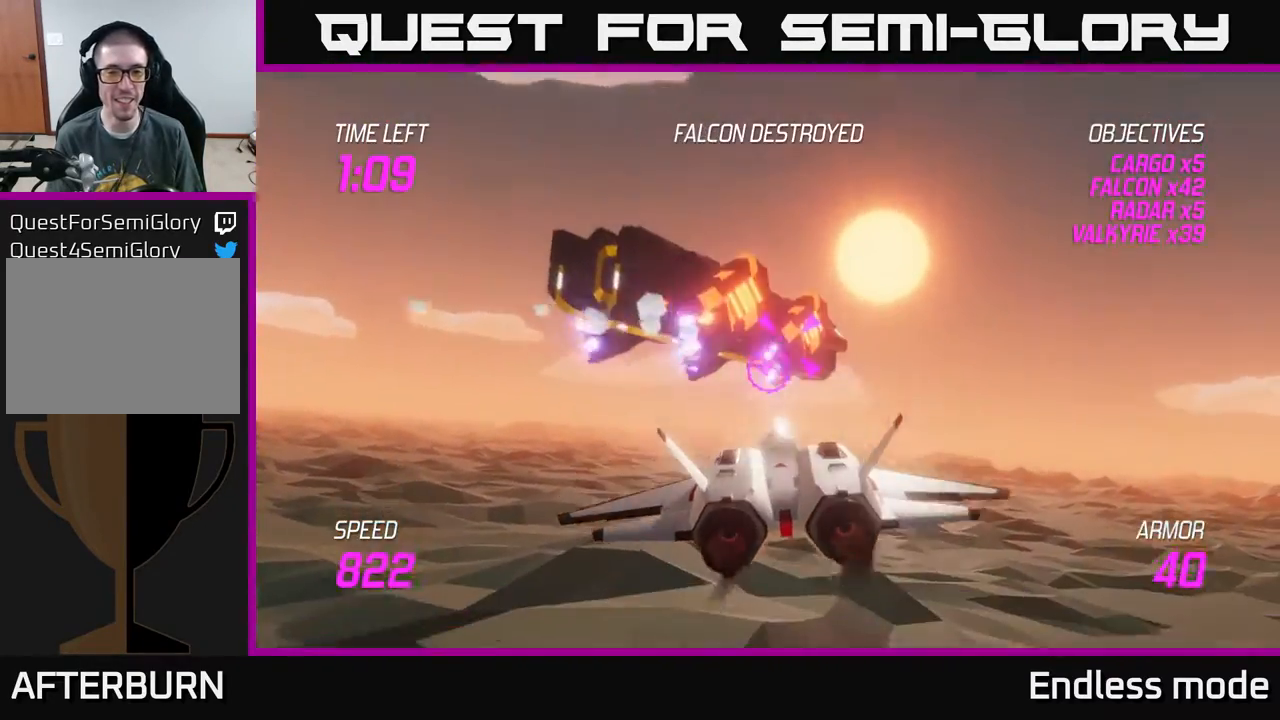
{"buttons": [], "left_stick": "center", "events": [[117, "R2", "up"], [167, "R2", "down"], [167, "left_stick", "right"], [250, "left_stick", "center"], [267, "R2", "up"], [350, "R2", "down"], [467, "R2", "up"]]}
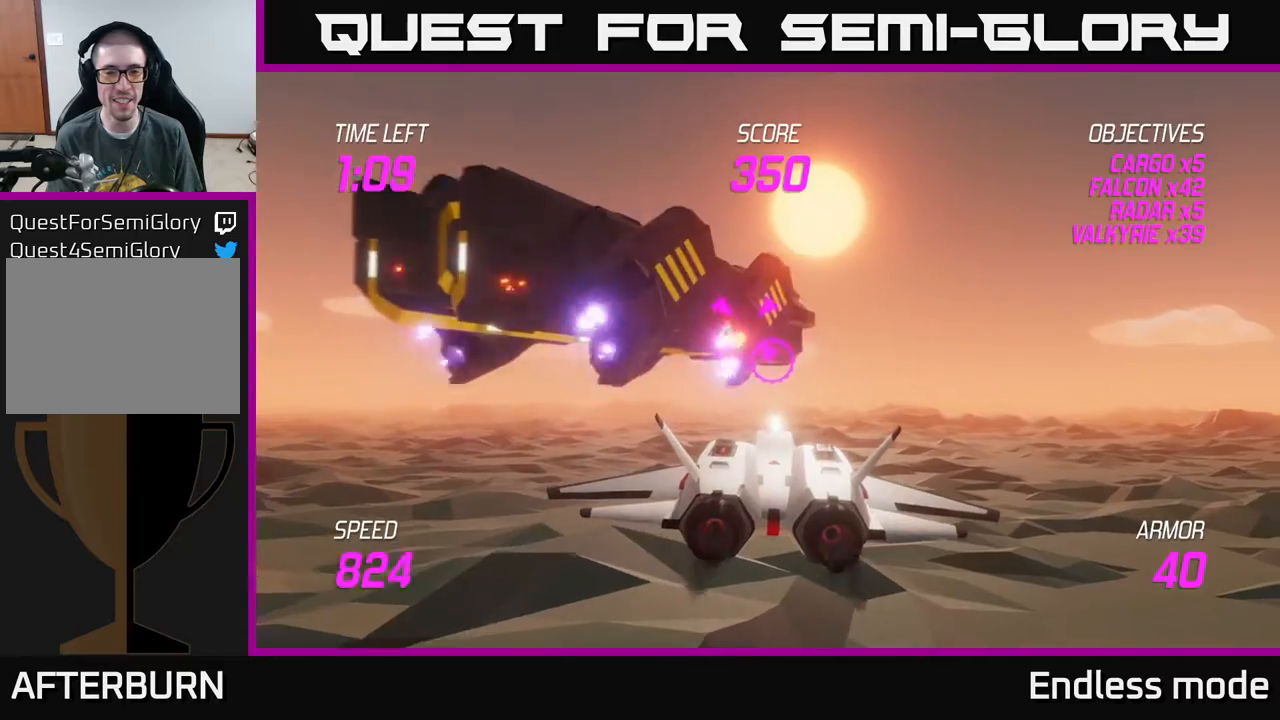
{"buttons": [], "left_stick": "down-right", "events": [[50, "R2", "down"], [150, "R2", "up"], [233, "R2", "down"], [267, "left_stick", "right"], [333, "left_stick", "down-right"], [350, "R2", "up"]]}
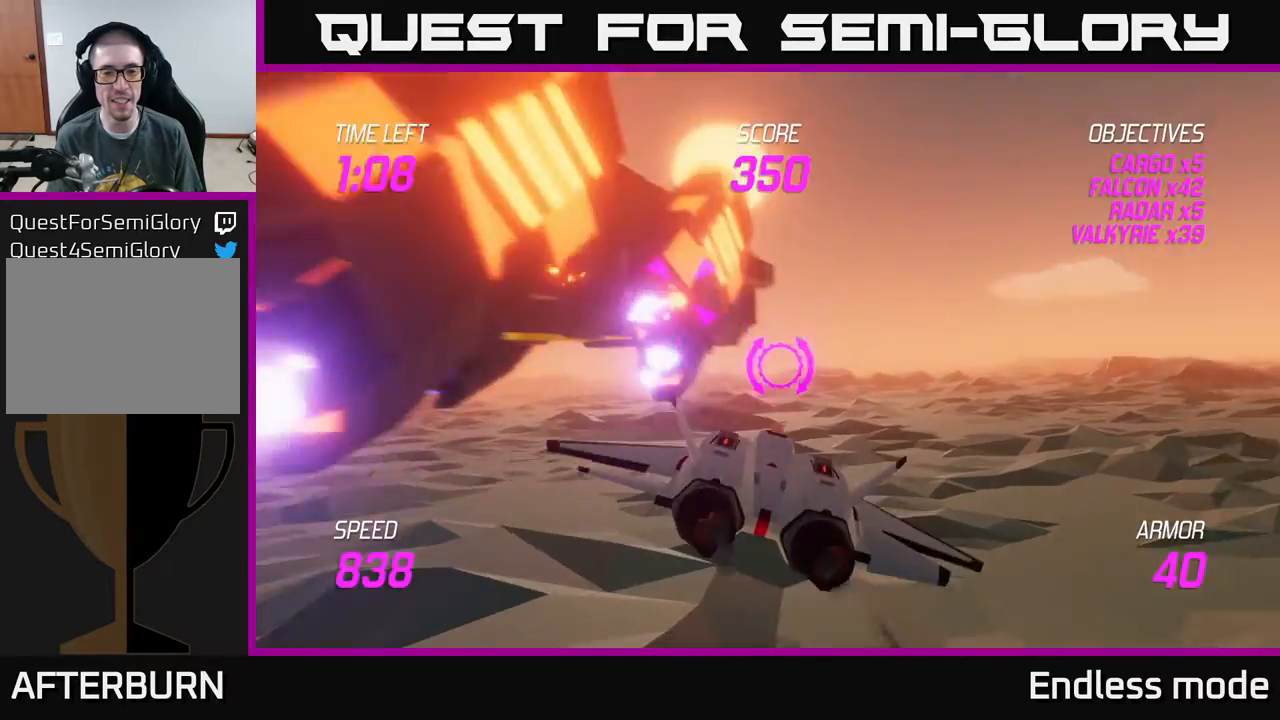
{"buttons": ["L2"], "left_stick": "left", "events": [[17, "left_stick", "right"], [133, "L2", "down"], [350, "left_stick", "up"], [400, "left_stick", "left"]]}
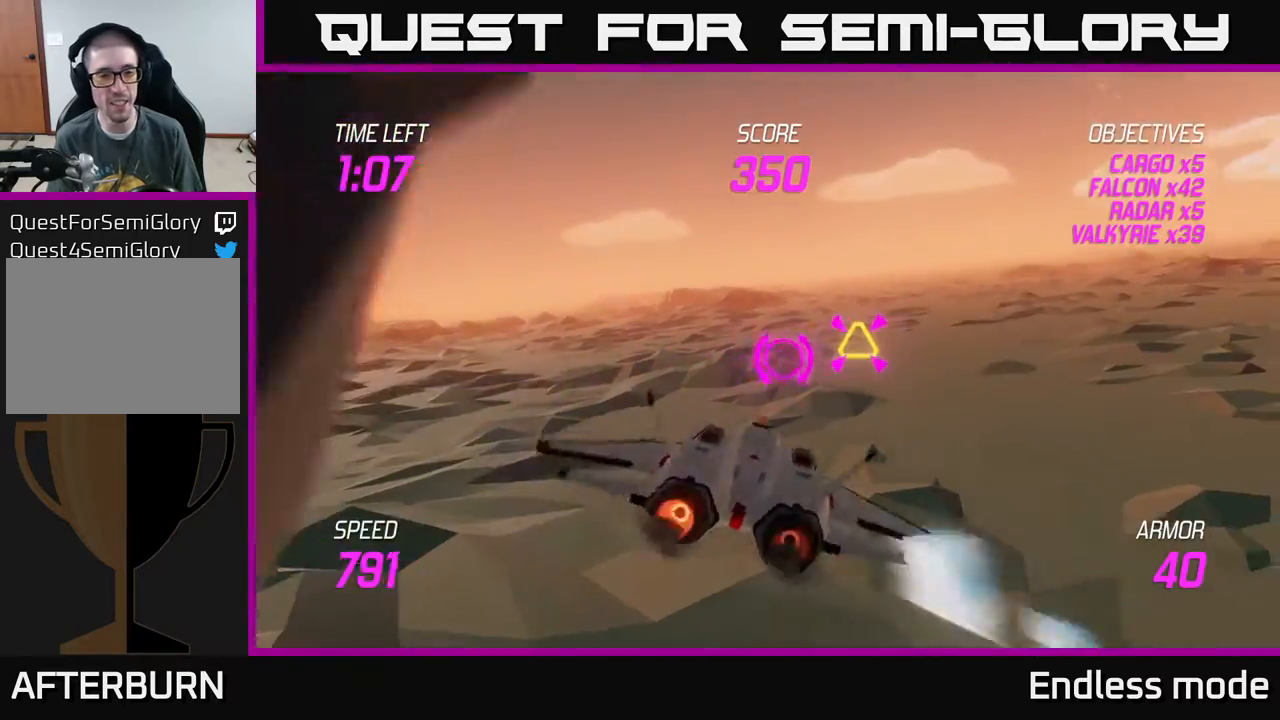
{"buttons": [], "left_stick": "right", "events": [[50, "left_stick", "center"], [283, "left_stick", "right"], [400, "L2", "up"]]}
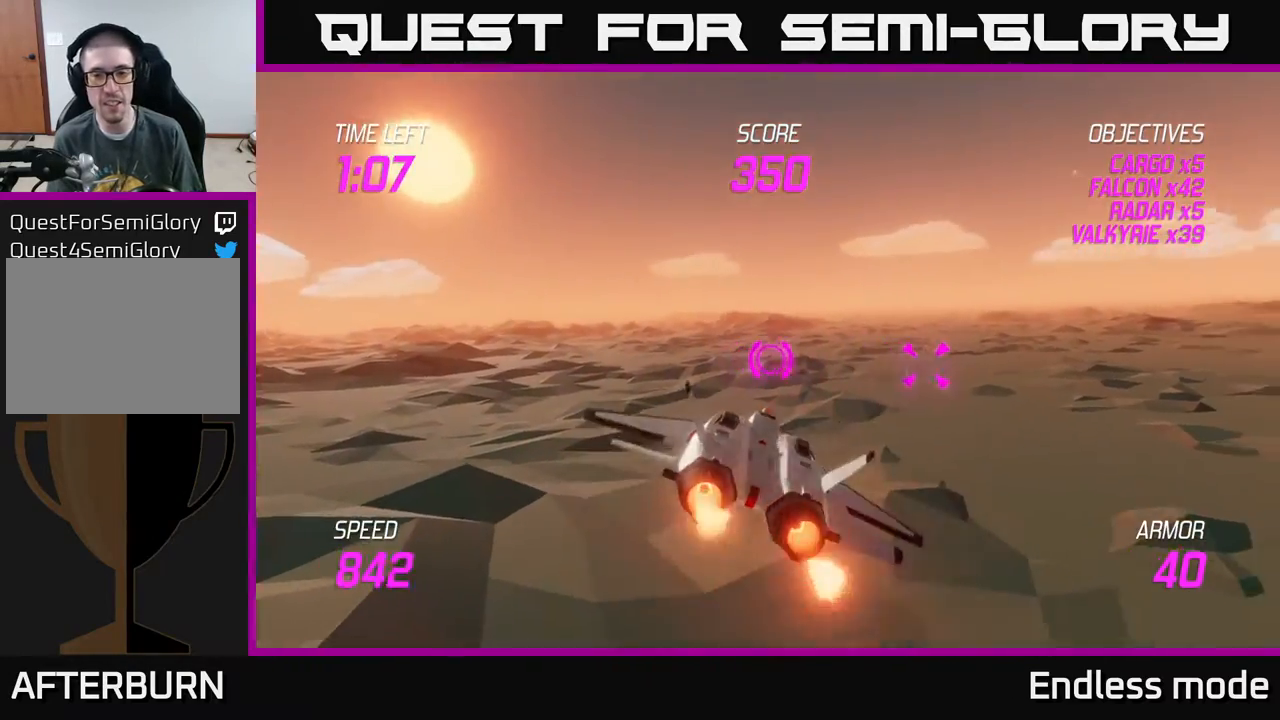
{"buttons": ["R2"], "left_stick": "right", "events": [[417, "R2", "down"]]}
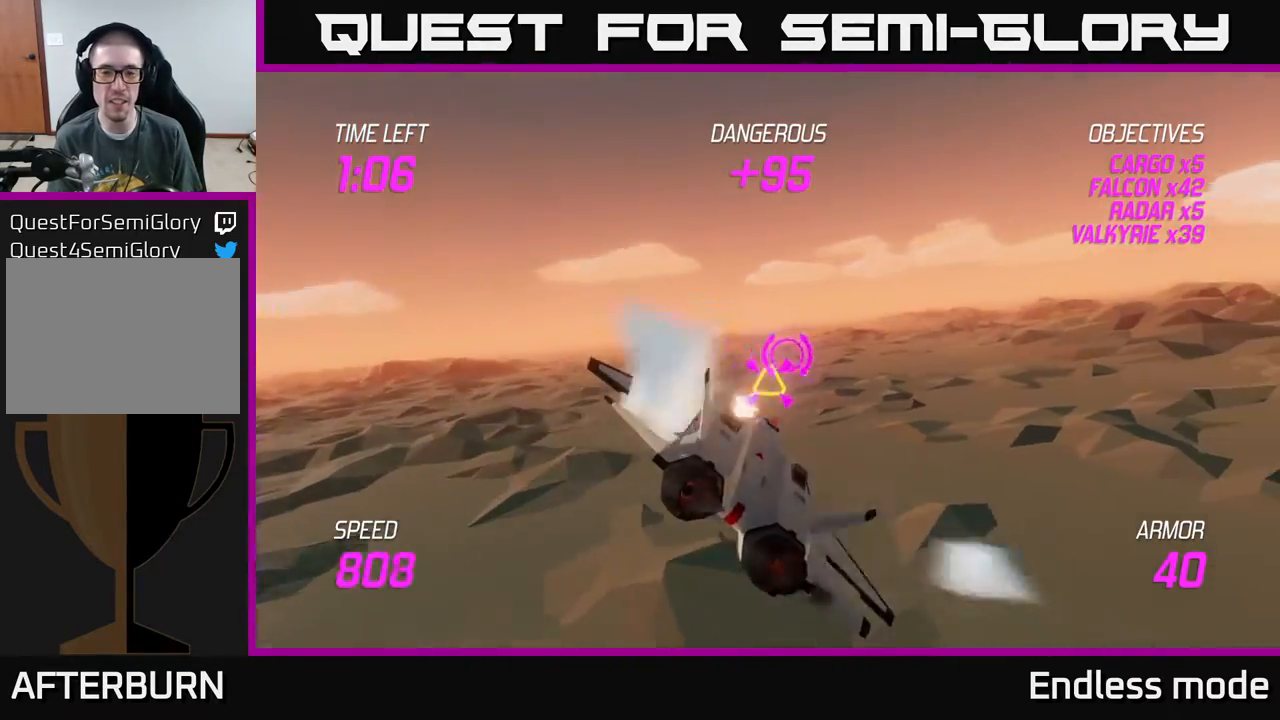
{"buttons": [], "left_stick": "right", "events": [[17, "R2", "up"], [100, "R2", "down"], [117, "left_stick", "center"], [200, "L2", "down"], [200, "R2", "up"], [200, "left_stick", "down-left"], [283, "L2", "up"], [400, "L2", "down"], [450, "left_stick", "down-right"], [483, "L2", "up"], [500, "left_stick", "right"]]}